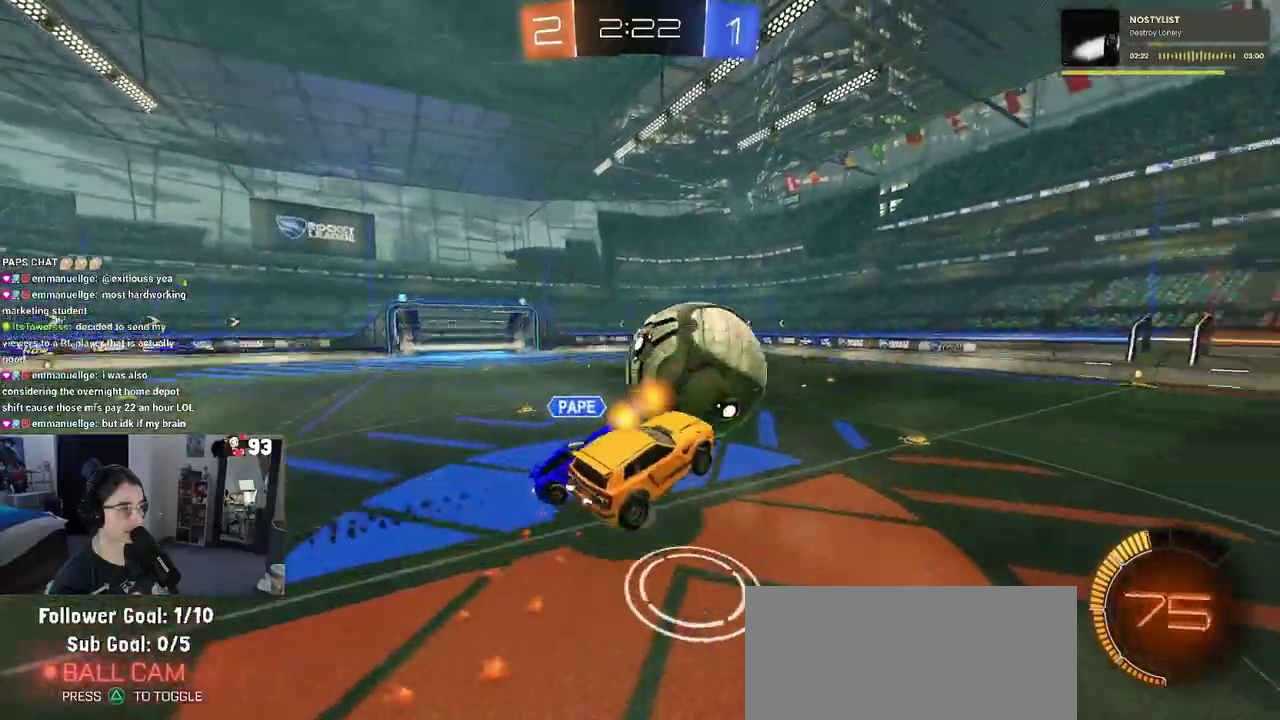
Gameplay with a controller (PlayStation layout); each line is a JSON object with the inputs held at the frame after it. "events" lists button and stick changes between this image and that frame as [ms after this image, input, new state], when the widget could be followed in between. This document gives stick clicks only as held states, not as events. Not read: L1 L2 R1 R2.
{"buttons": [], "left_stick": "up", "right_stick": "center", "events": [[167, "left_stick", "up-left"], [250, "left_stick", "left"], [367, "left_stick", "up-right"], [467, "left_stick", "up"]]}
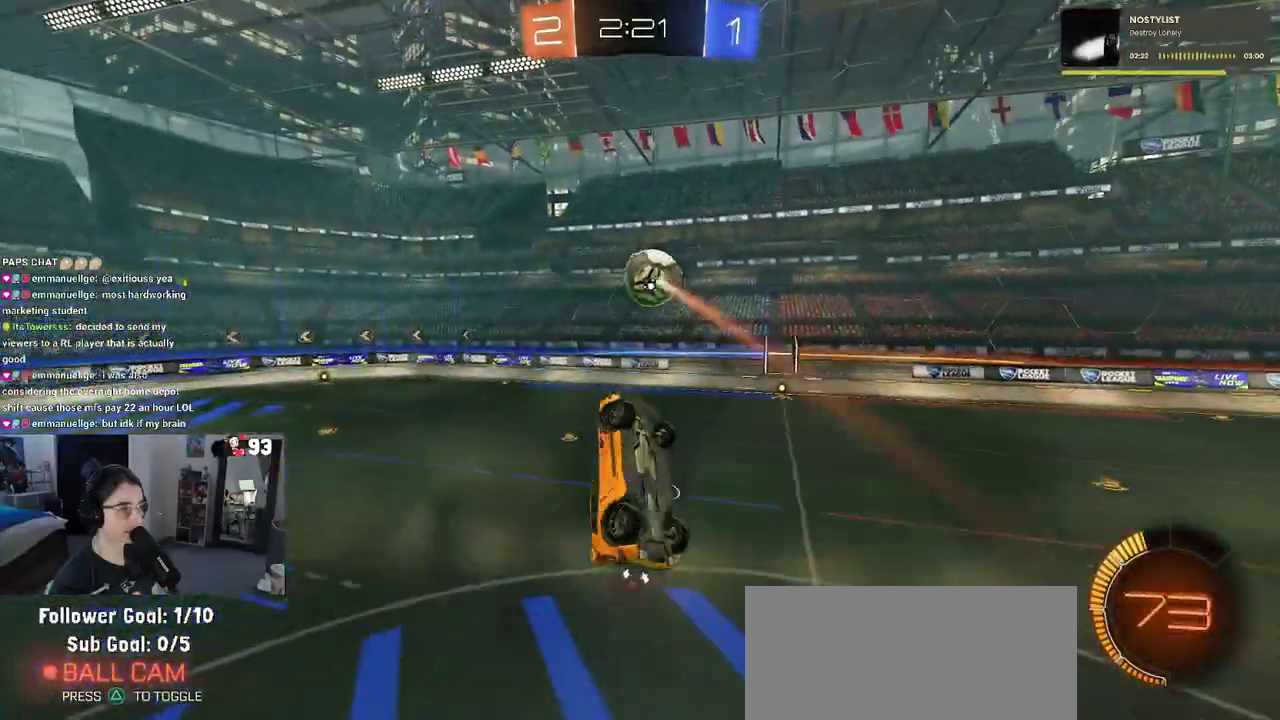
{"buttons": [], "left_stick": "left", "right_stick": "center", "events": [[100, "left_stick", "up-right"], [183, "left_stick", "up"], [383, "left_stick", "left"]]}
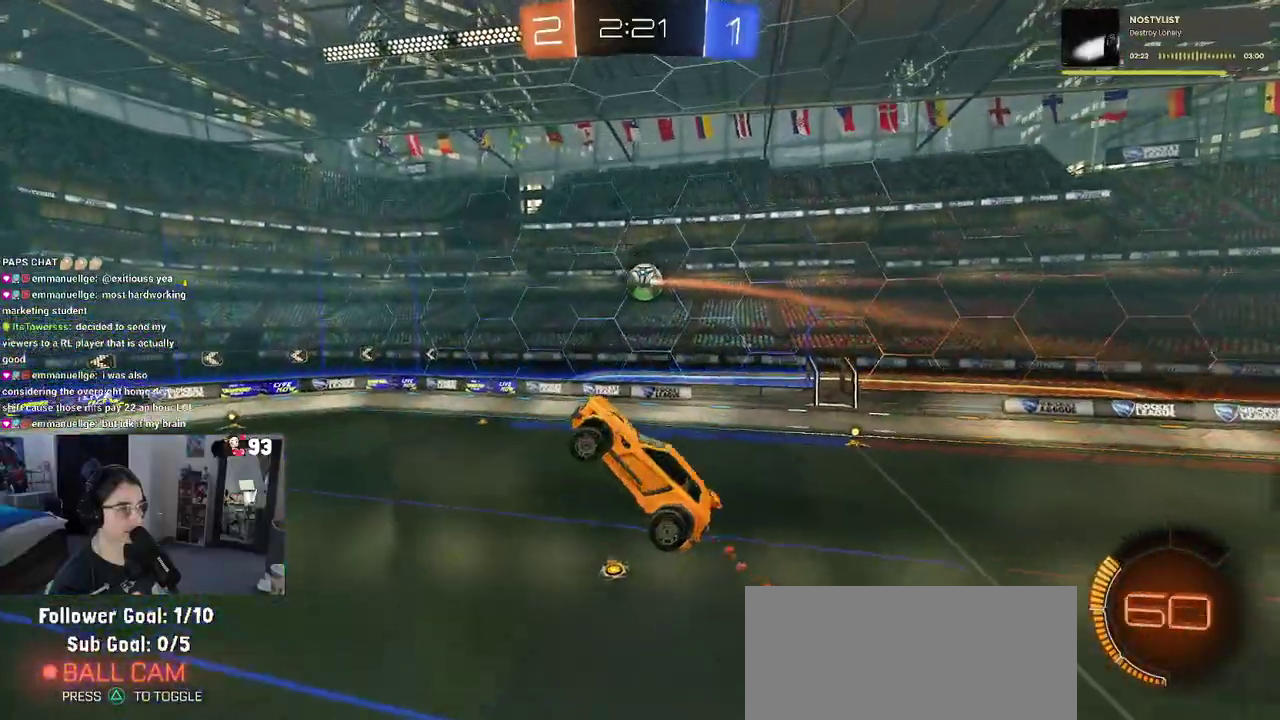
{"buttons": [], "left_stick": "center", "right_stick": "center", "events": [[67, "left_stick", "up"], [117, "left_stick", "down-left"], [217, "left_stick", "center"]]}
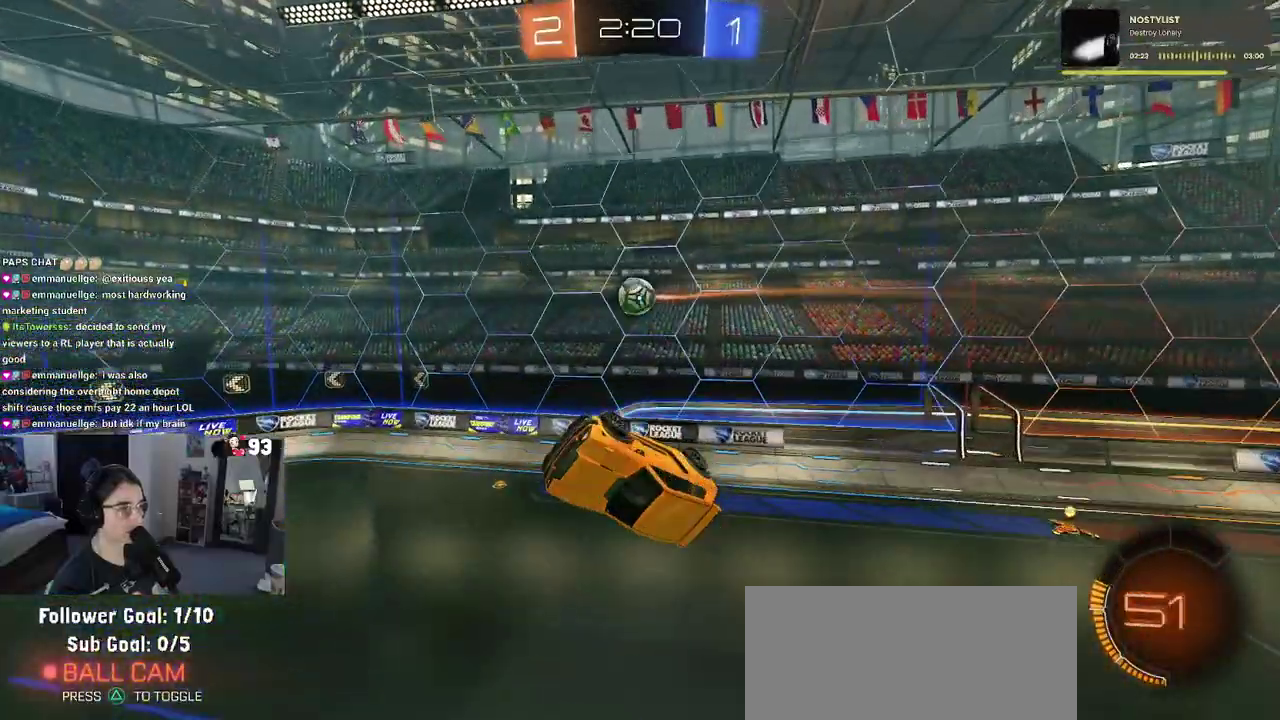
{"buttons": [], "left_stick": "center", "right_stick": "center", "events": [[233, "left_stick", "left"], [283, "left_stick", "up-left"], [383, "left_stick", "center"]]}
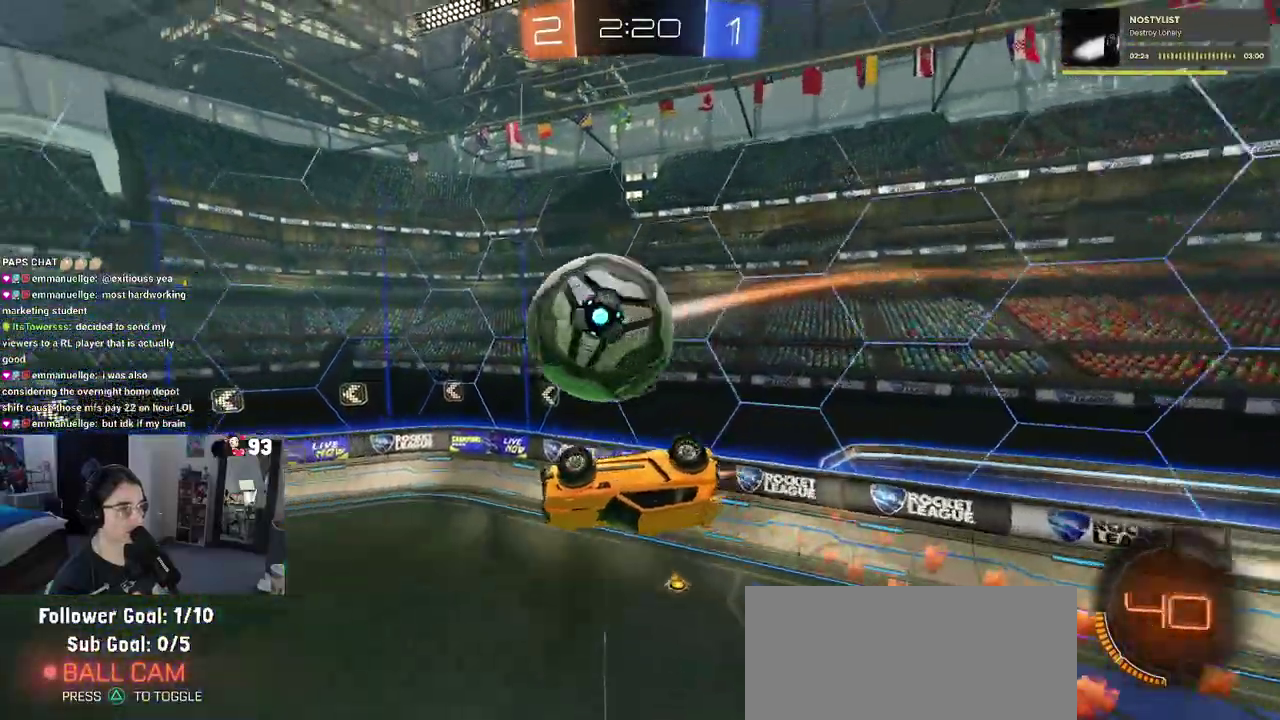
{"buttons": ["SQUARE"], "left_stick": "right", "right_stick": "center", "events": [[333, "left_stick", "right"], [383, "SQUARE", "down"]]}
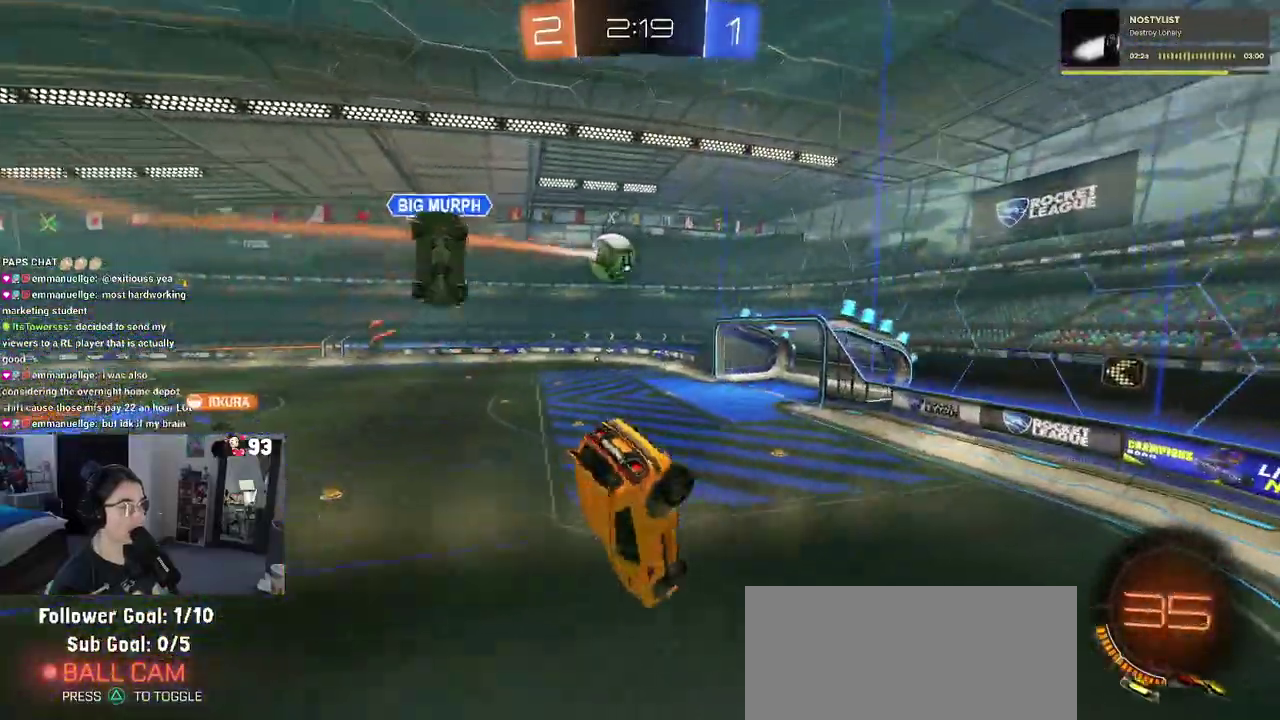
{"buttons": [], "left_stick": "center", "right_stick": "center", "events": [[83, "left_stick", "center"], [100, "SQUARE", "up"], [217, "left_stick", "right"], [350, "left_stick", "center"]]}
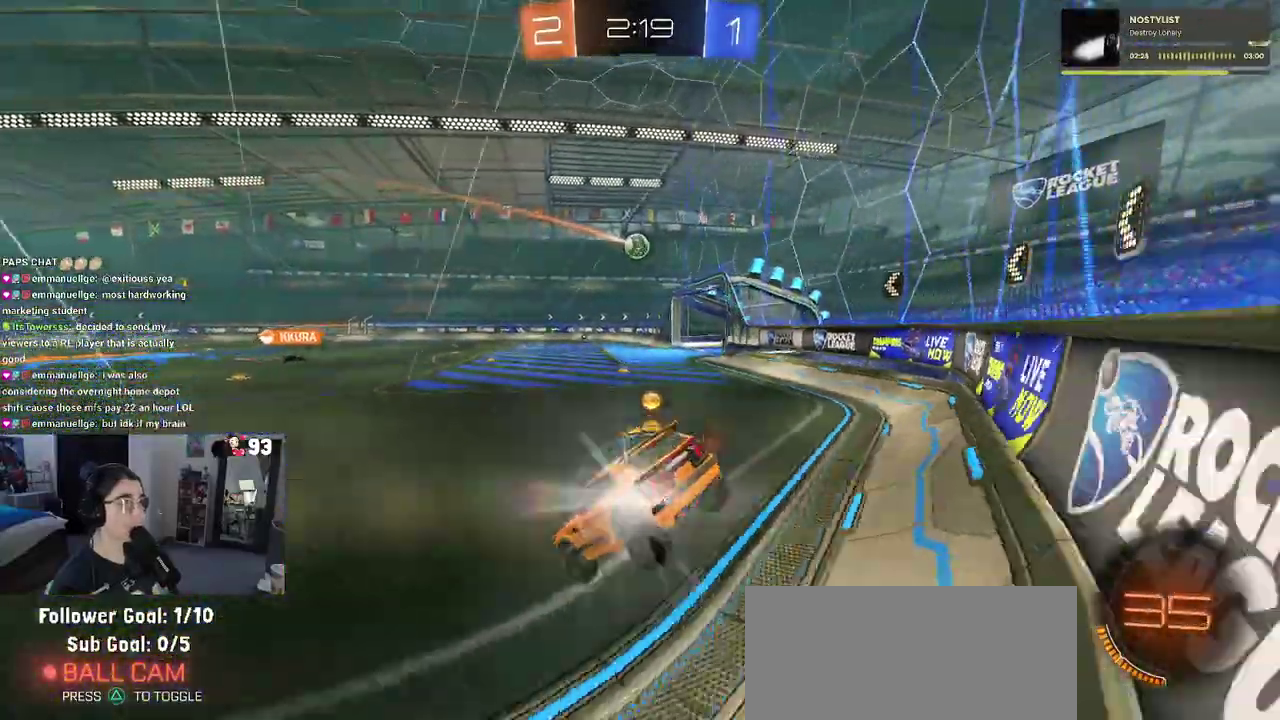
{"buttons": [], "left_stick": "right", "right_stick": "center", "events": [[500, "left_stick", "right"]]}
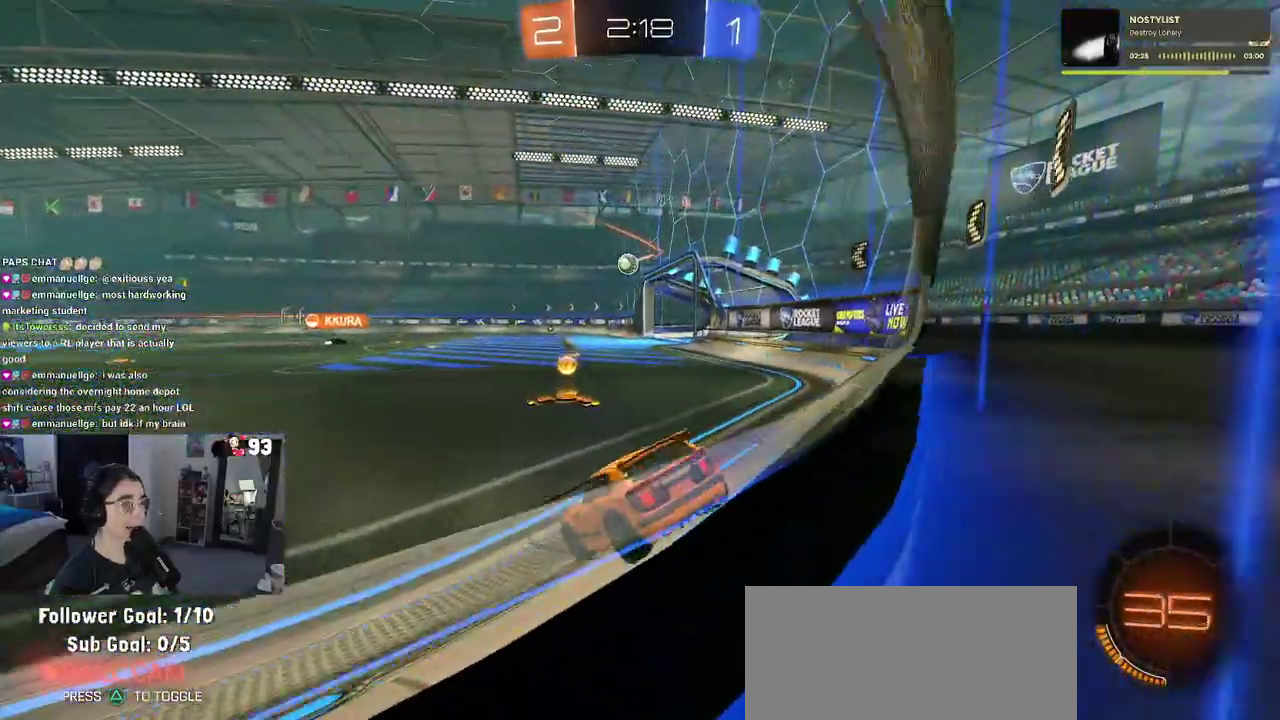
{"buttons": [], "left_stick": "right", "right_stick": "center", "events": [[167, "left_stick", "center"], [433, "left_stick", "right"]]}
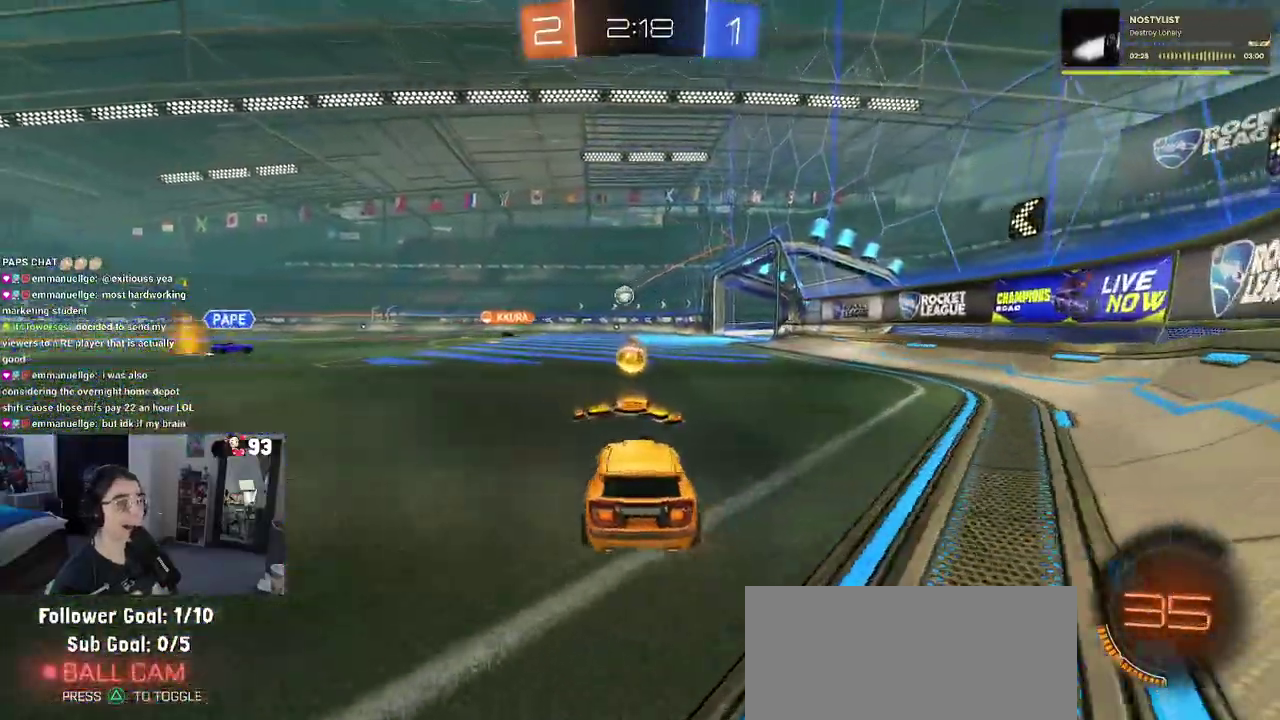
{"buttons": ["SQUARE"], "left_stick": "down-left", "right_stick": "center"}
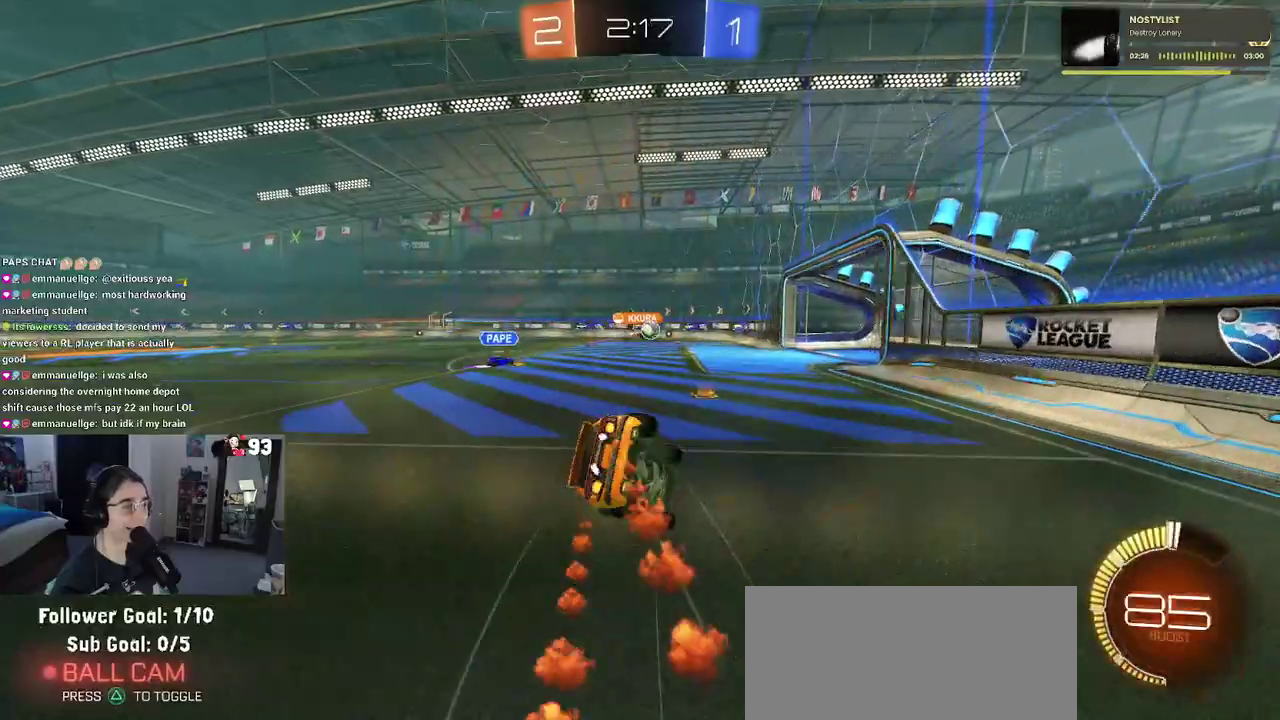
{"buttons": ["SQUARE"], "left_stick": "left", "right_stick": "center"}
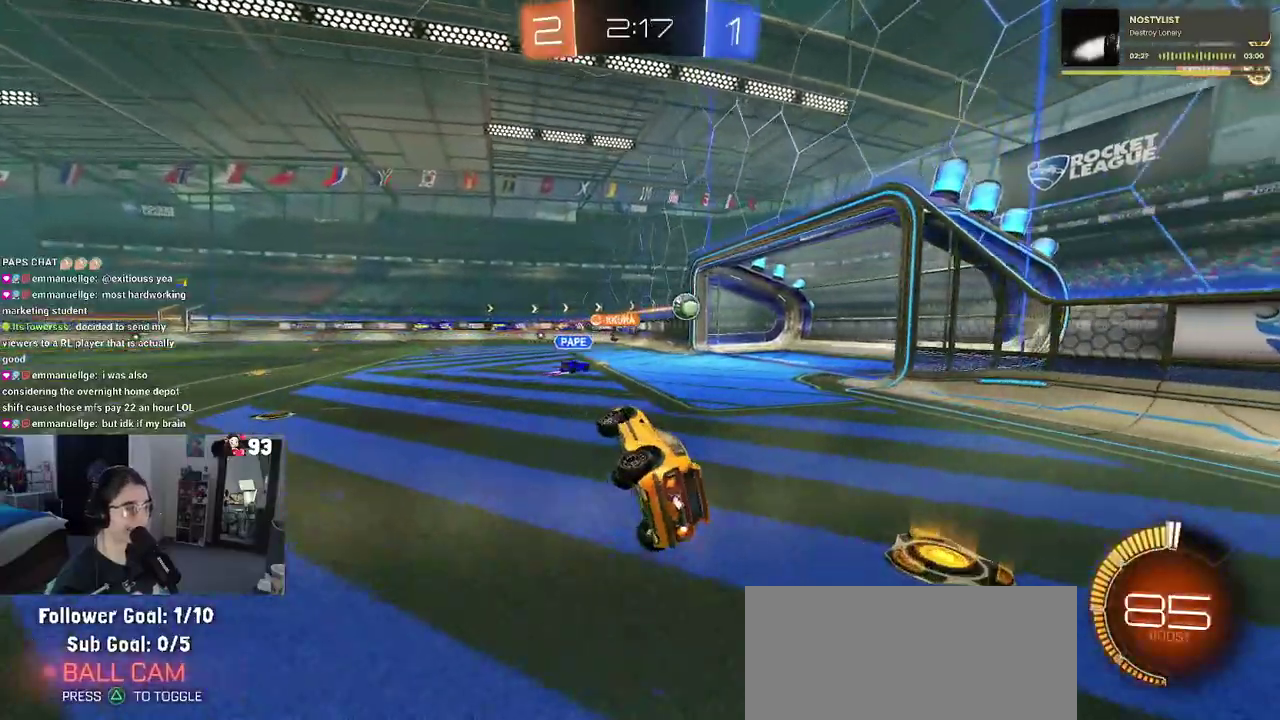
{"buttons": [], "left_stick": "center", "right_stick": "center", "events": [[167, "SQUARE", "up"], [217, "left_stick", "center"]]}
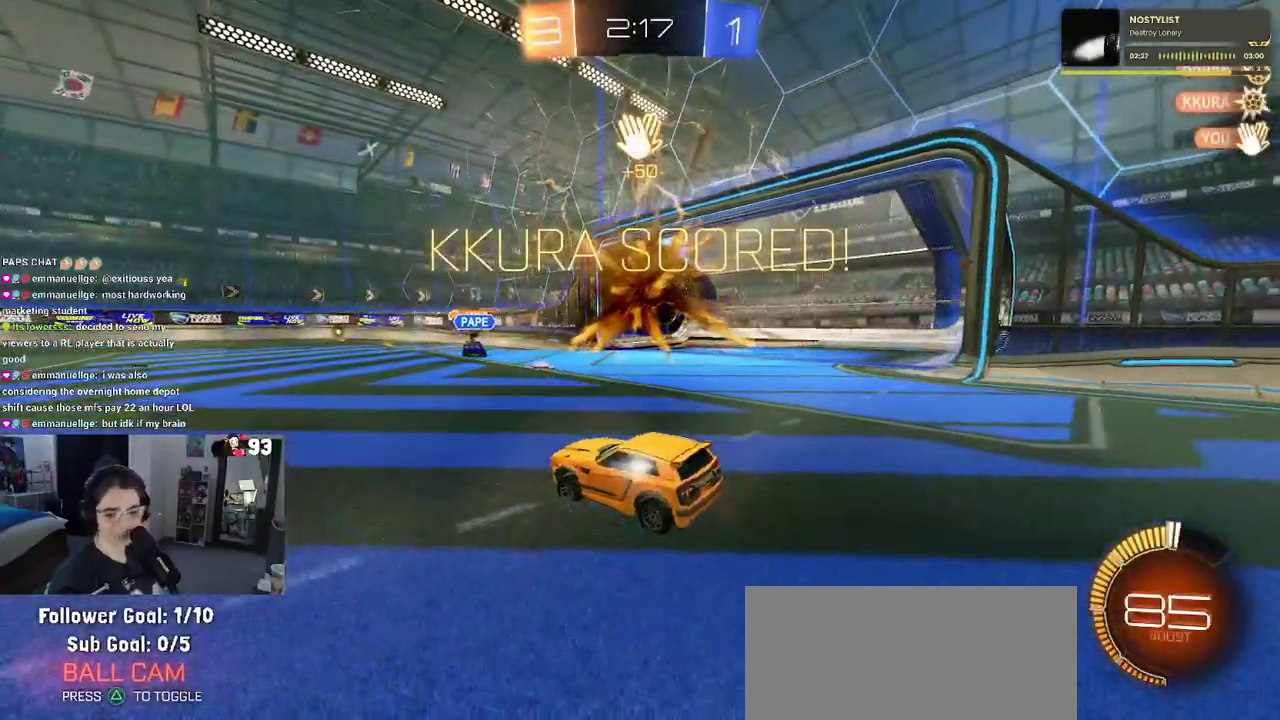
{"buttons": [], "left_stick": "center", "right_stick": "center", "events": []}
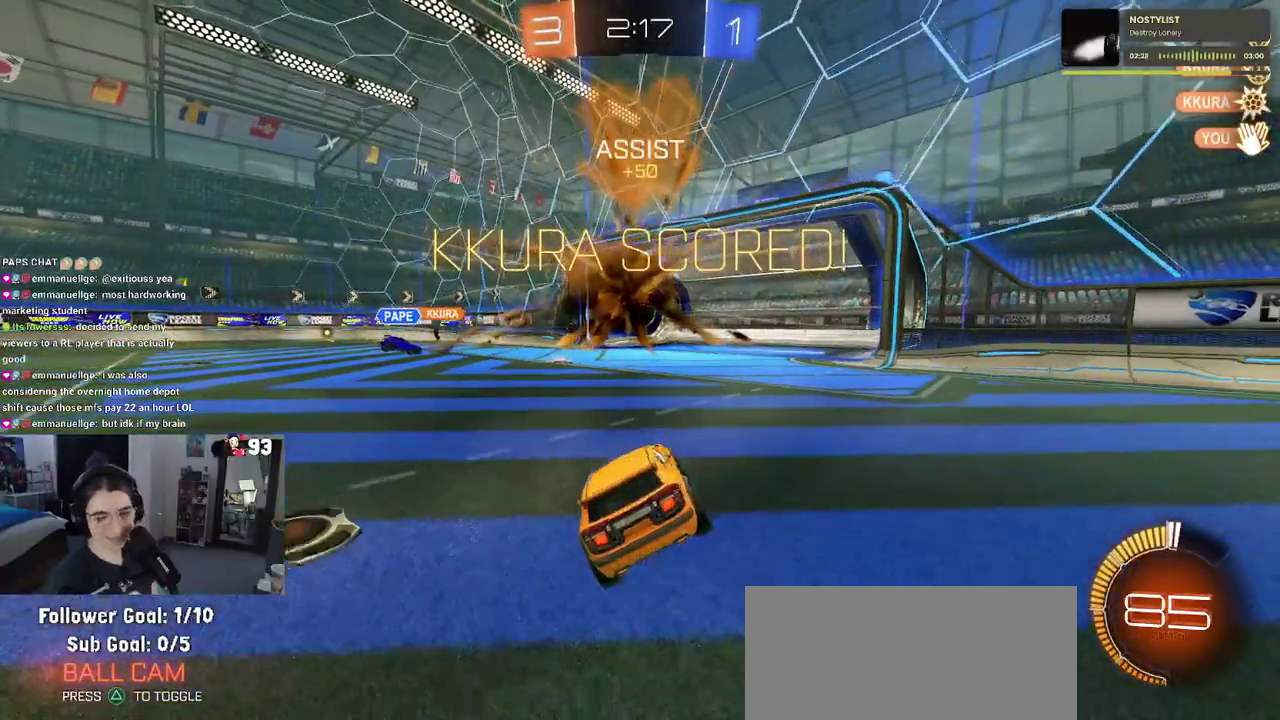
{"buttons": [], "left_stick": "center", "right_stick": "center", "events": []}
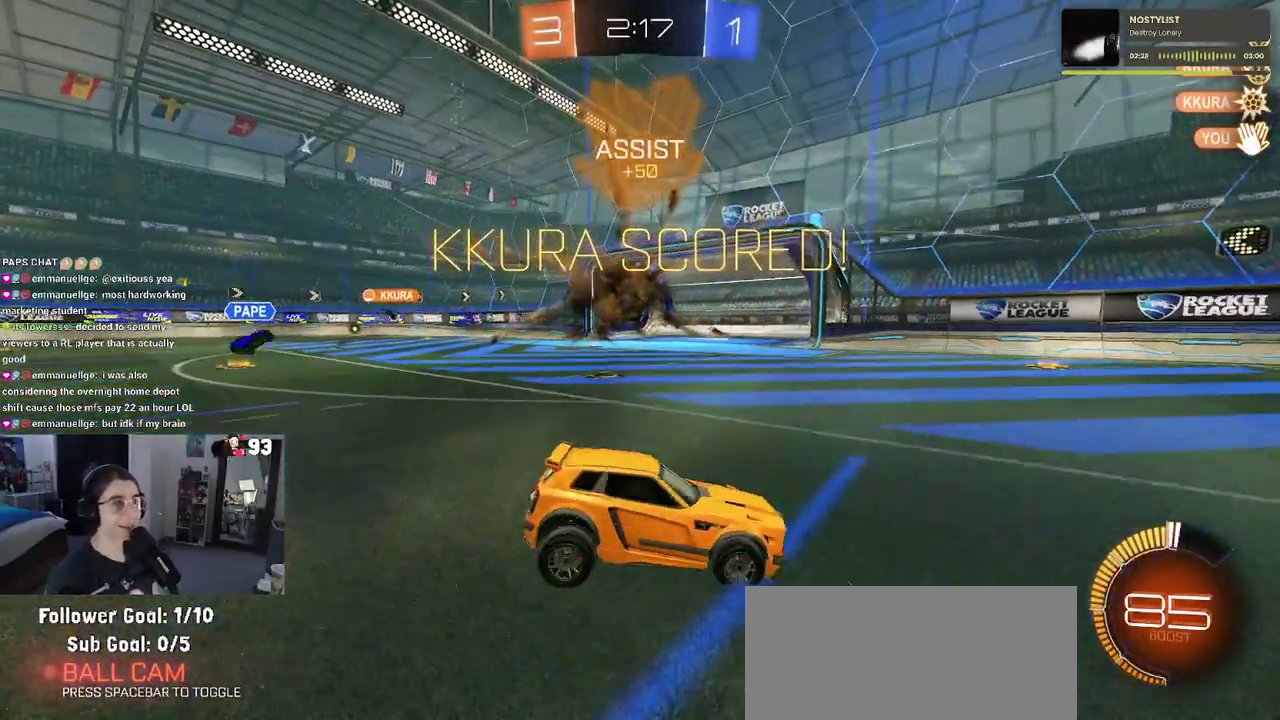
{"buttons": [], "left_stick": "center", "right_stick": "center", "events": []}
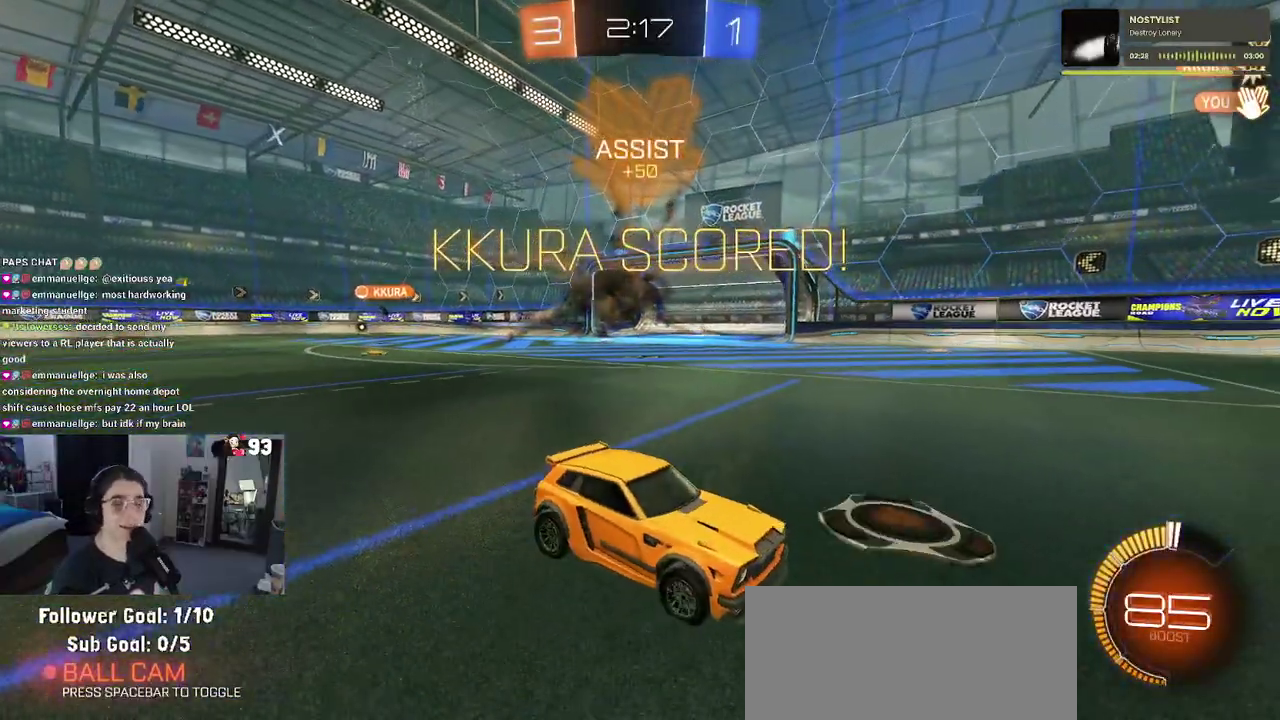
{"buttons": [], "left_stick": "center", "right_stick": "center", "events": []}
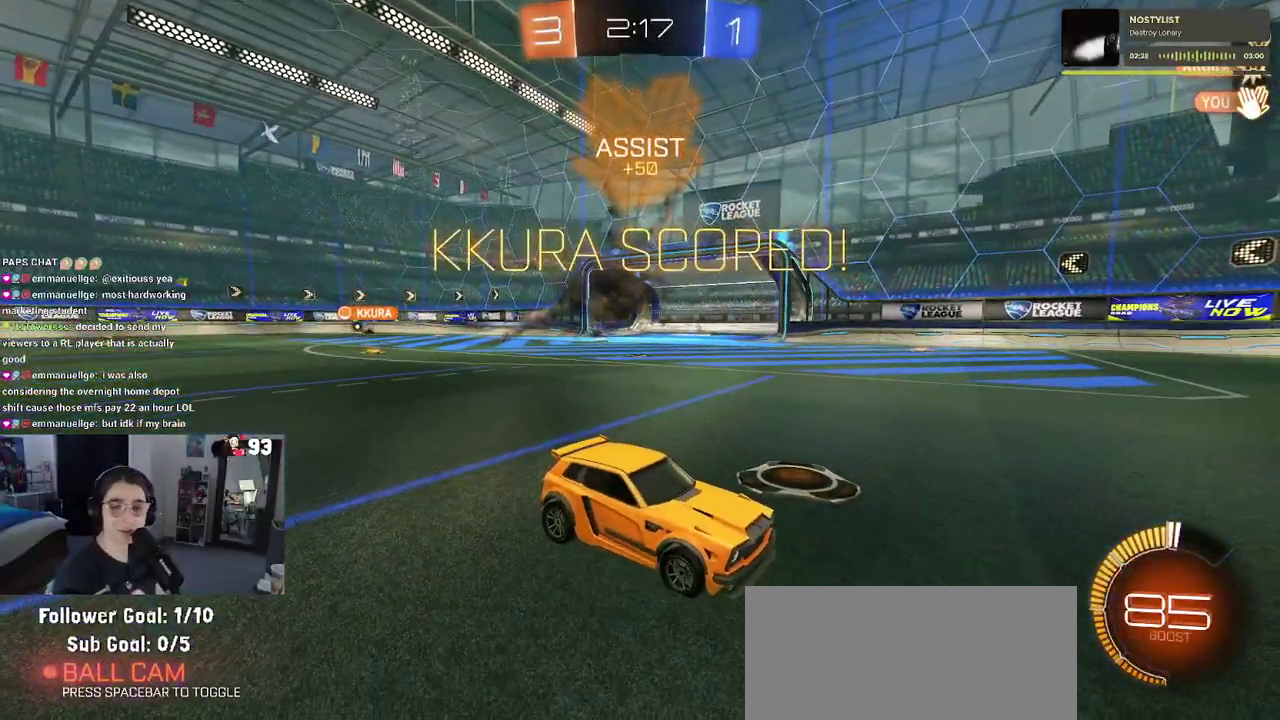
{"buttons": [], "left_stick": "center", "right_stick": "center", "events": []}
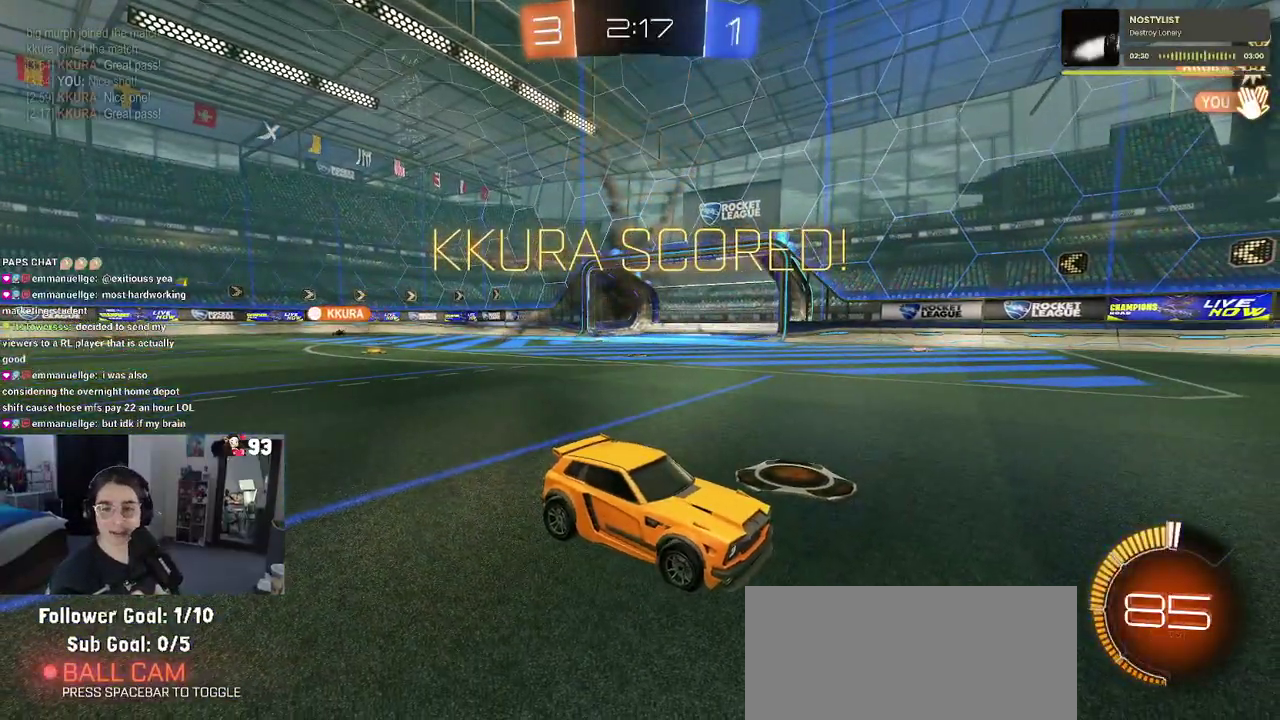
{"buttons": [], "left_stick": "center", "right_stick": "center", "events": []}
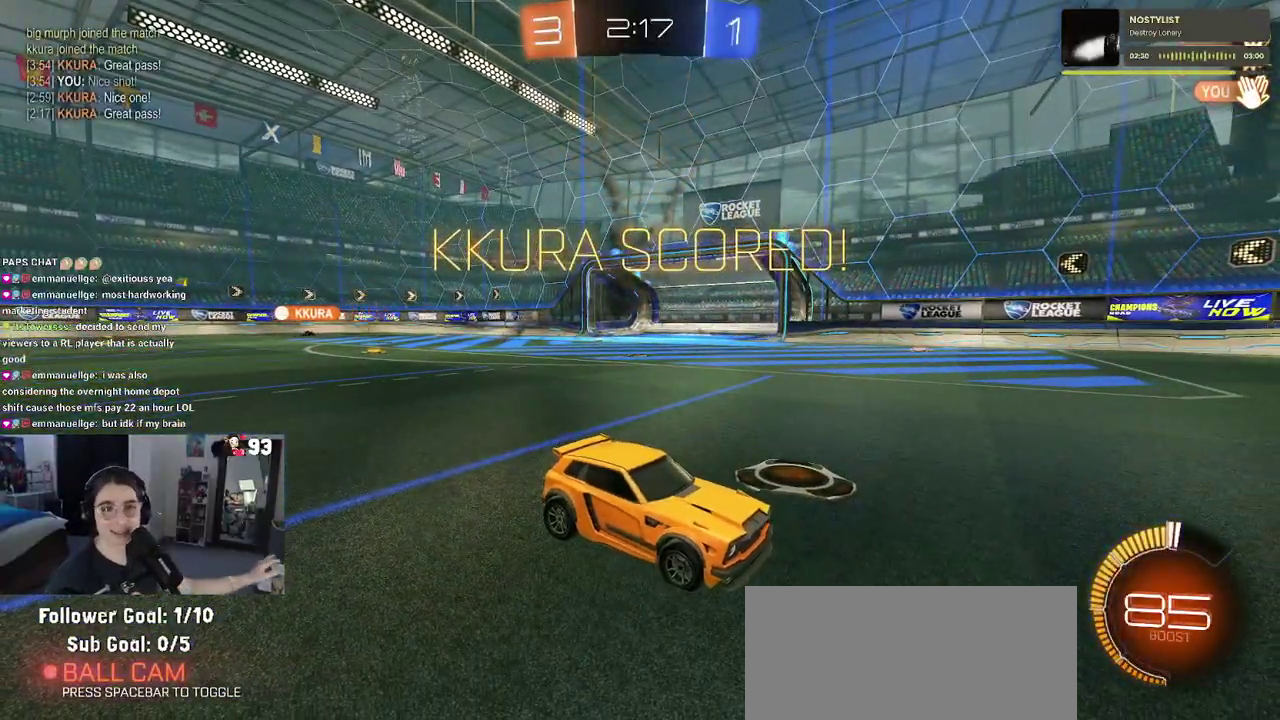
{"buttons": [], "left_stick": "center", "right_stick": "center", "events": []}
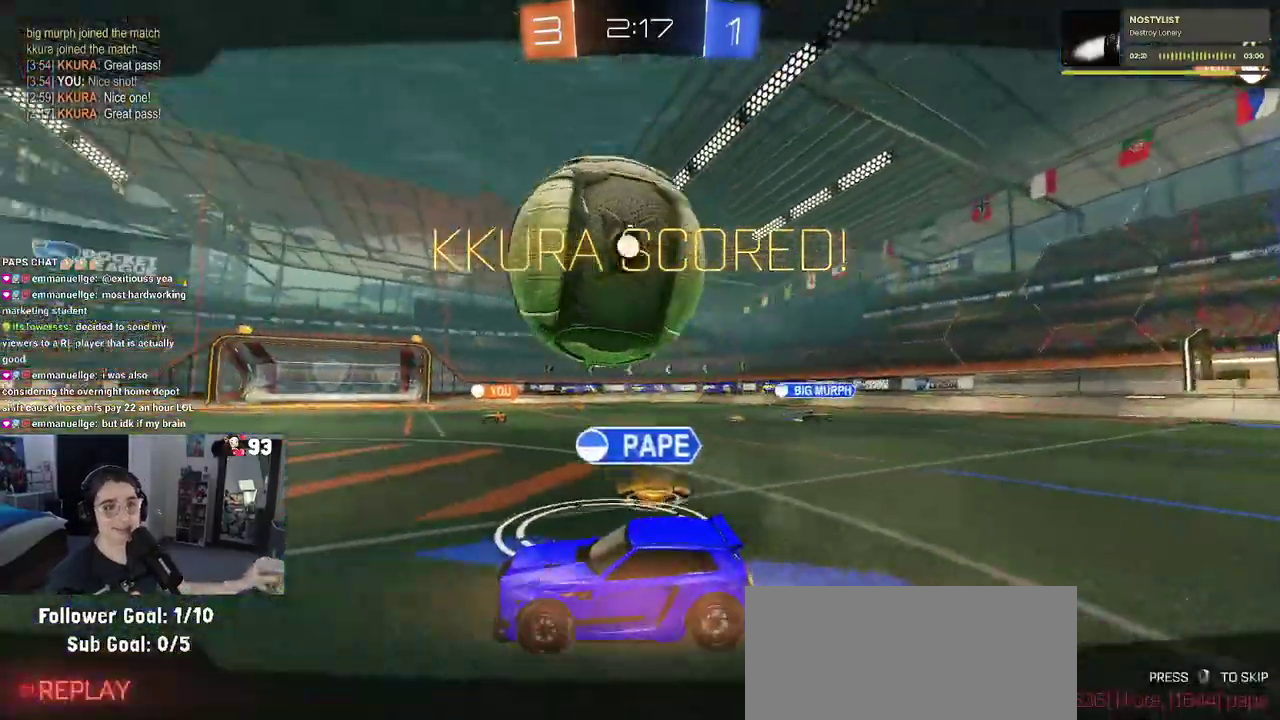
{"buttons": [], "left_stick": "center", "right_stick": "center", "events": []}
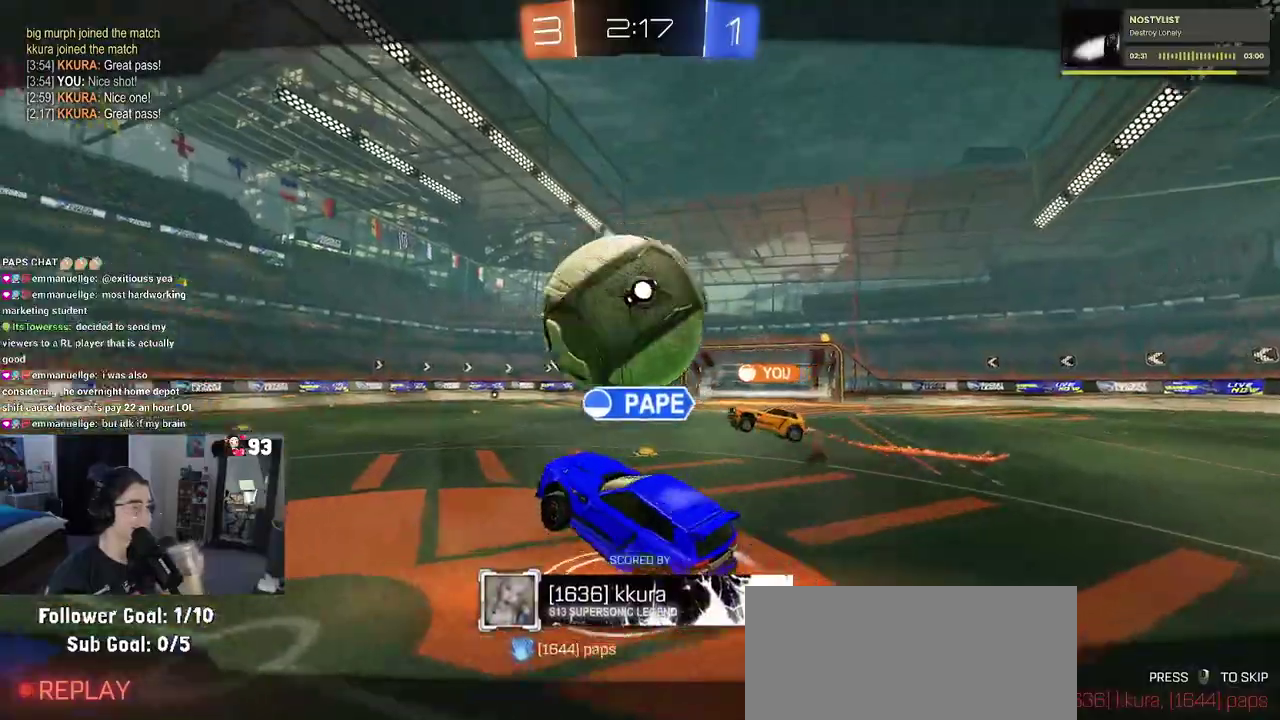
{"buttons": ["DPAD_UP"], "left_stick": "center", "right_stick": "center", "events": [[83, "DPAD_LEFT", "down"], [200, "DPAD_LEFT", "up"], [417, "DPAD_UP", "down"]]}
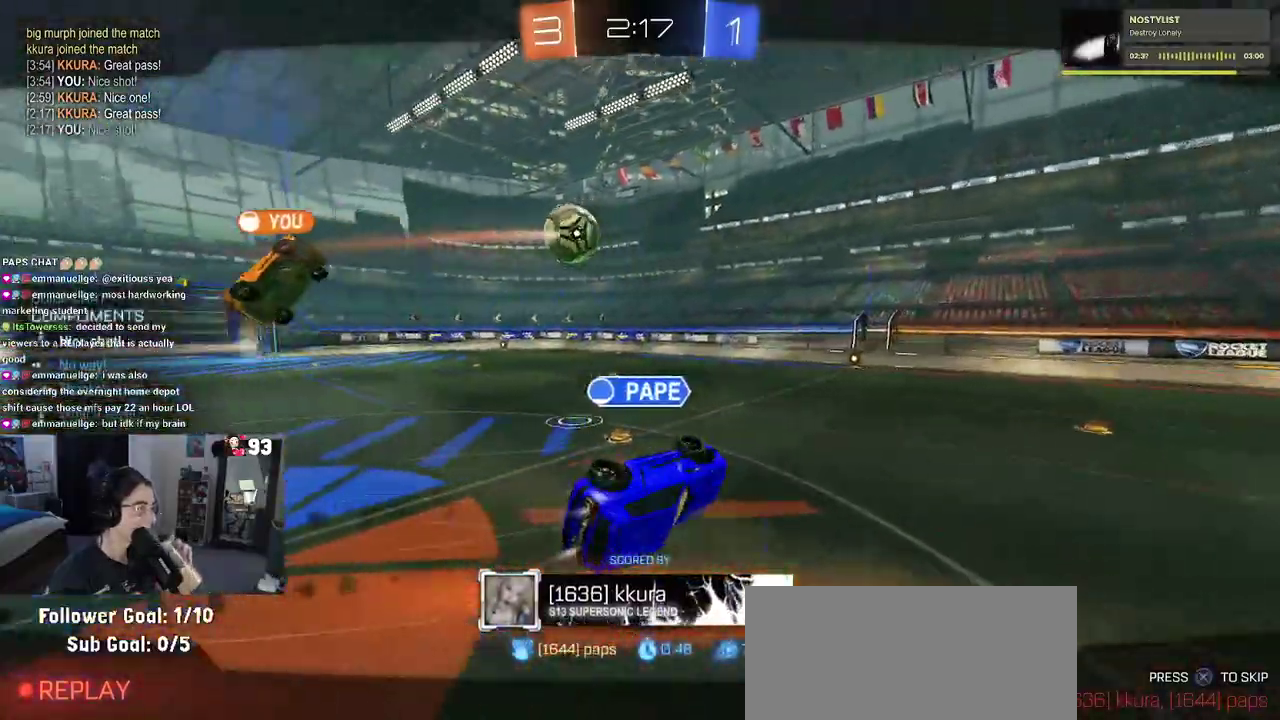
{"buttons": [], "left_stick": "center", "right_stick": "center", "events": [[33, "DPAD_UP", "up"]]}